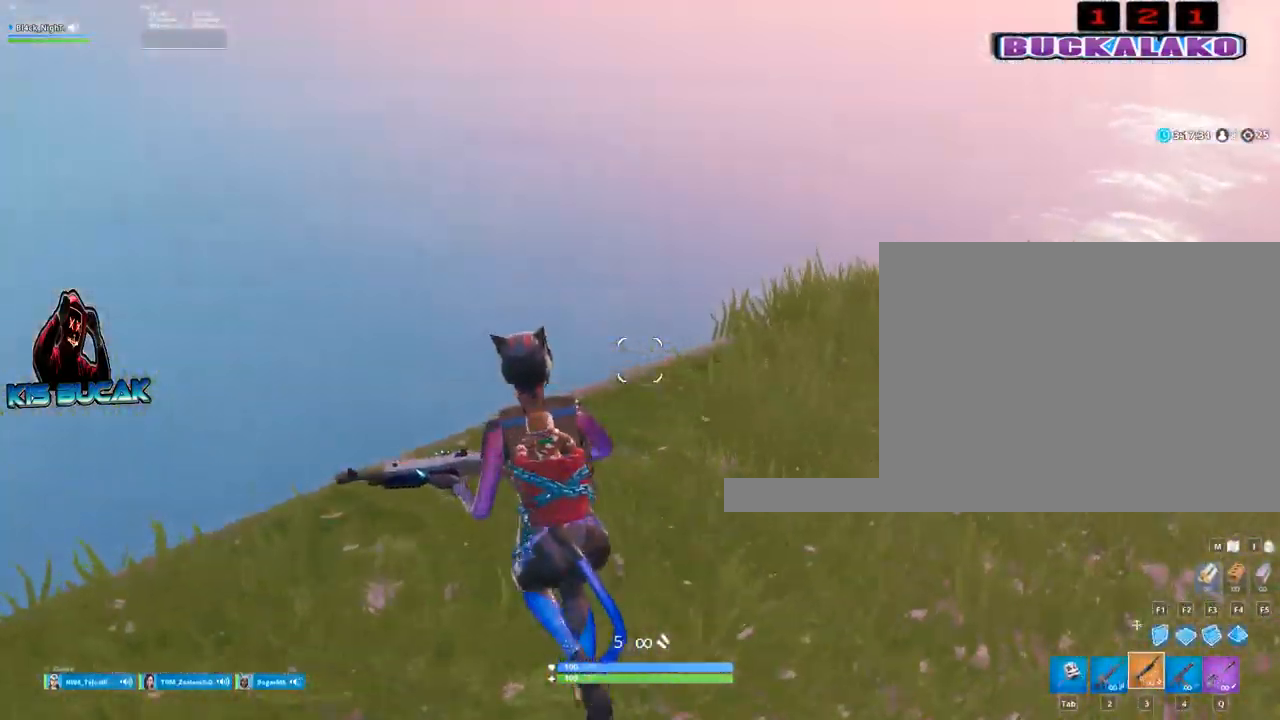
Gameplay with keyboard and mouse; each line is a JSON object with the keys and mouse buttons held at the frame after it. "events" lists presses ("down") and releases ("up") of "1", "2", "3", "4", "5", "a", "alt", "c", "caps_lock", "ctrl", "d", "e", "f", "g", "q", "r", "s", "shift", "space", "t", "tab", "v", "w", "x", "z", "mouse_left", "mouse_wheel" and "mouse_right" between this image and that frame as [ms after this image, input, new state], when the widget could be followed in between. "mouse_left", "mouse_wheel", "mouse_right" = the "left", "wheel", "right" buttons of the "mouse" list. No other keys are recorded. "wheel" means that the mouse wheel is clicked or scrolled. Not read: mouse_move.
{"keys": ["a", "w"], "mouse": [], "events": [[100, "a", "up"], [484, "a", "down"]]}
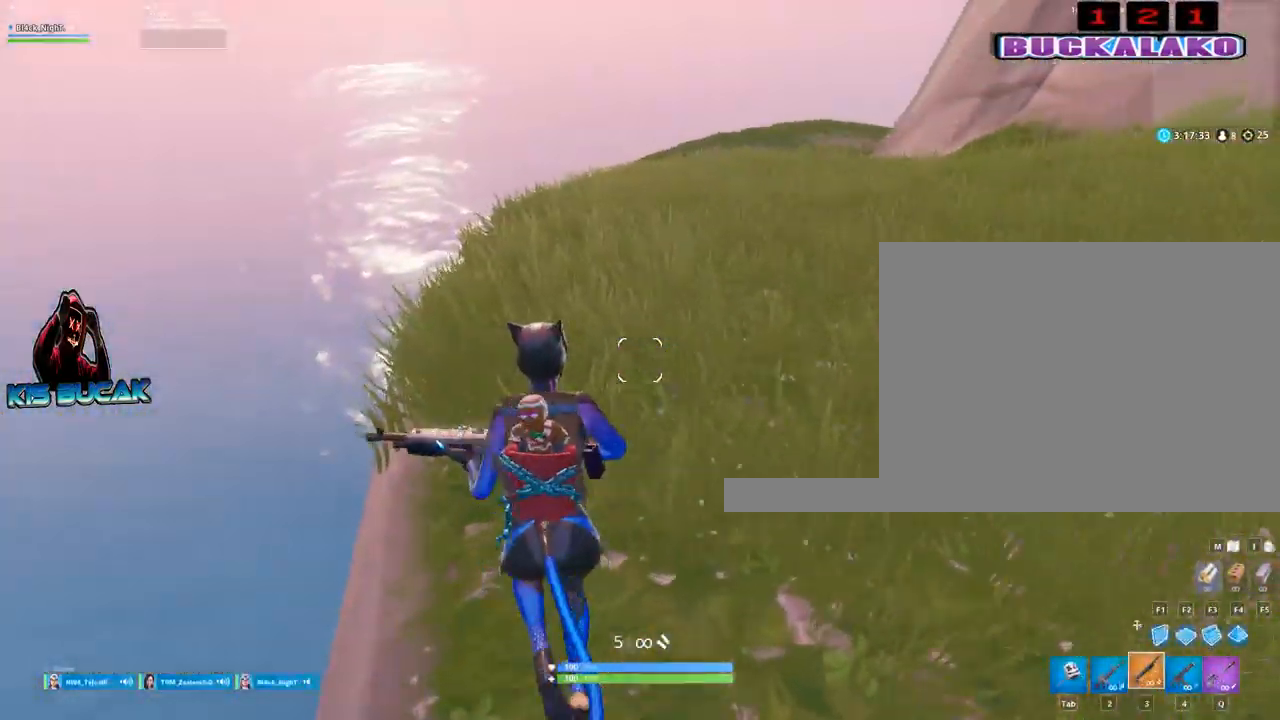
{"keys": ["a", "w"], "mouse": [], "events": [[67, "a", "up"], [300, "a", "down"]]}
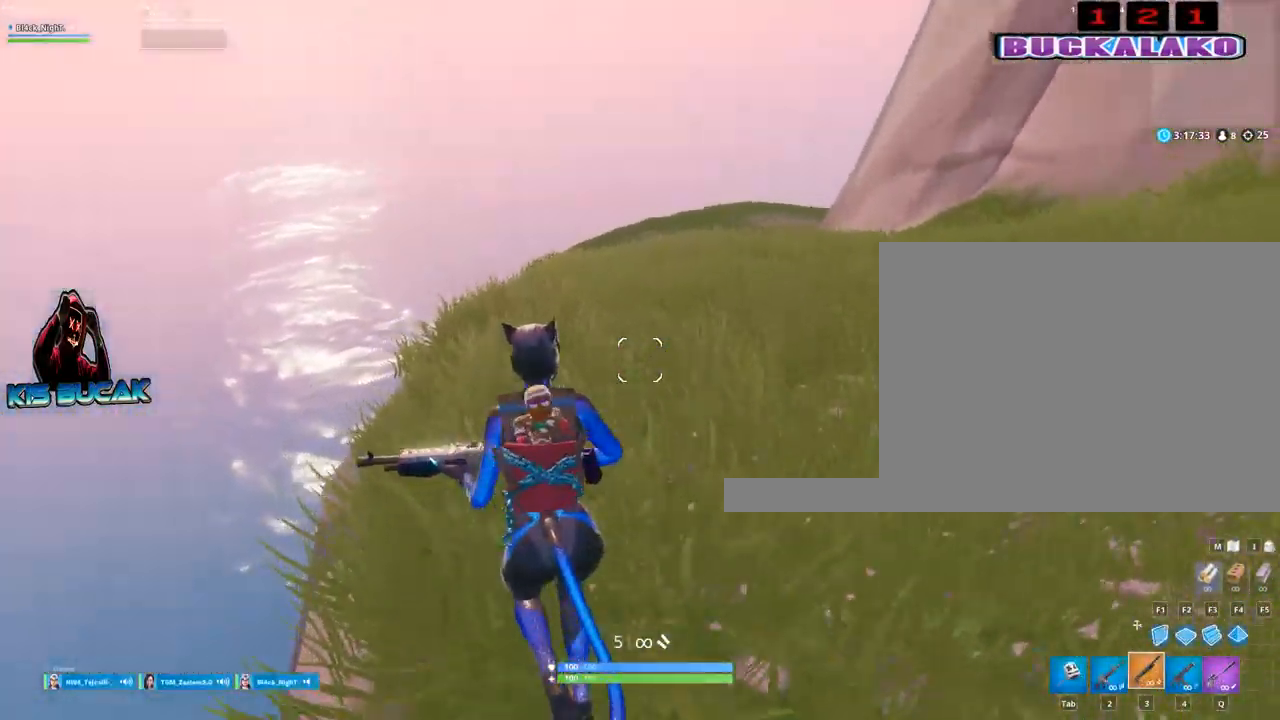
{"keys": ["a", "w"], "mouse": [], "events": []}
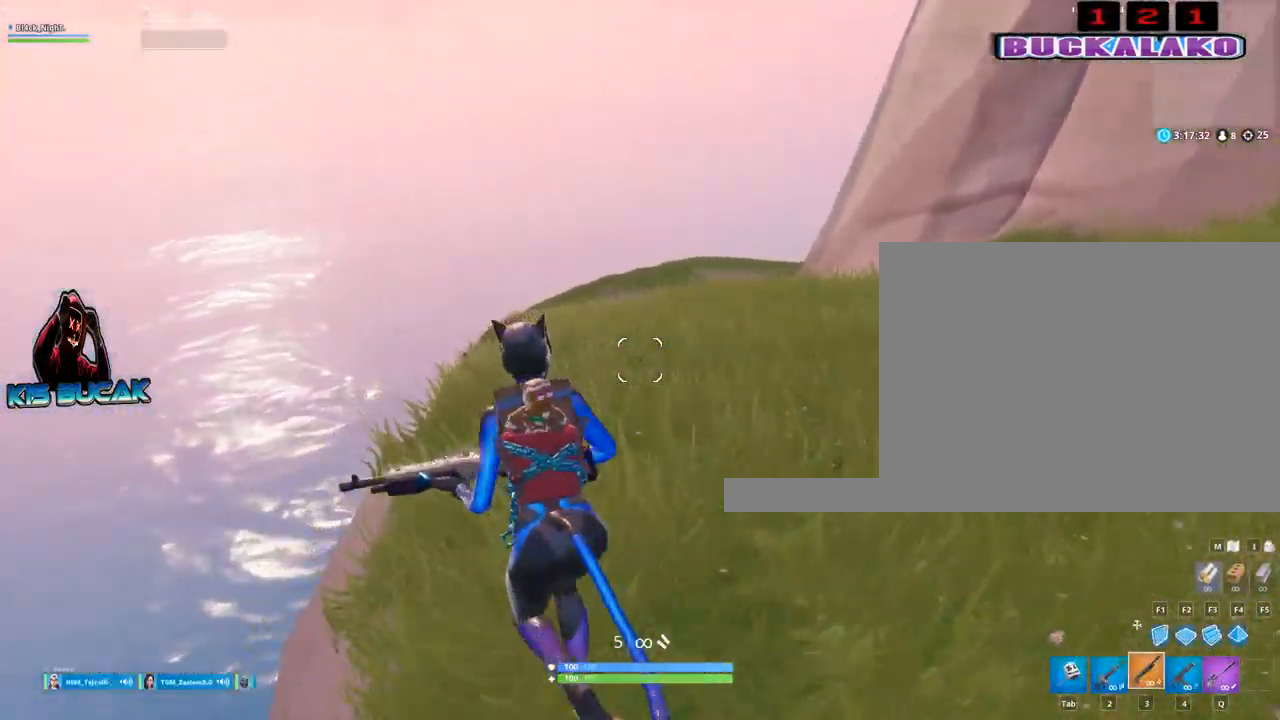
{"keys": ["a", "w"], "mouse": [], "events": []}
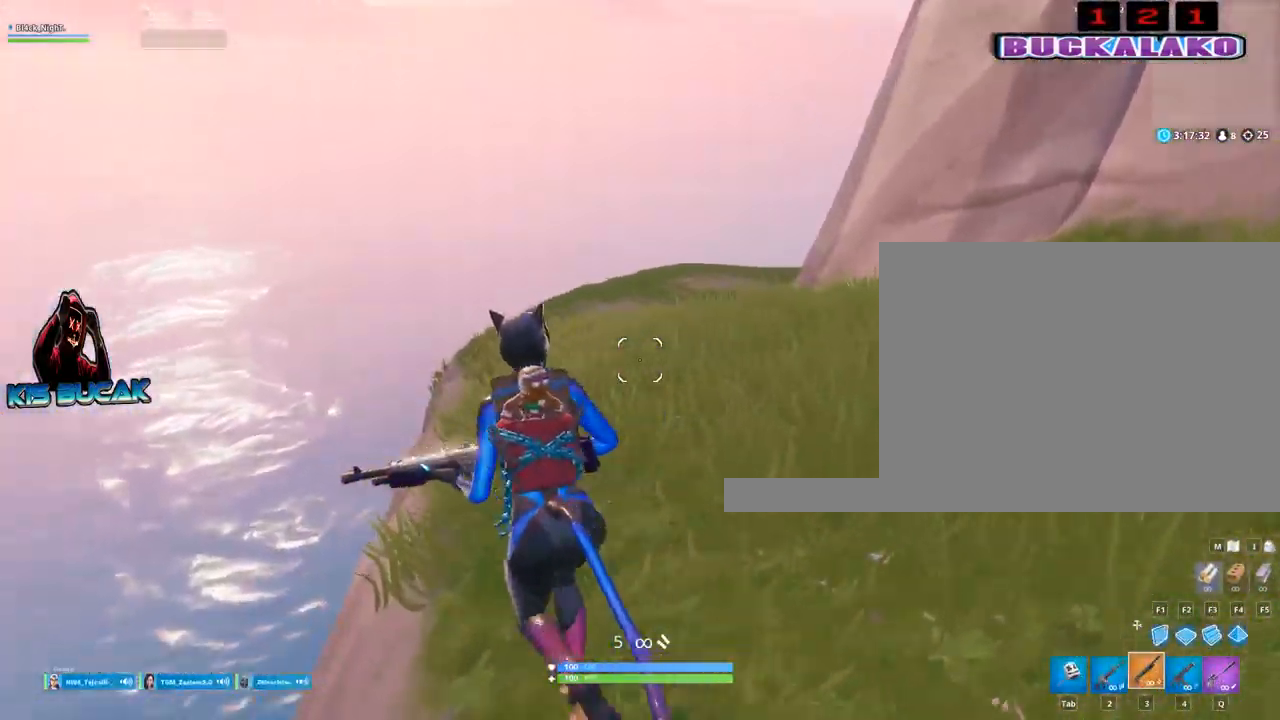
{"keys": ["w"], "mouse": [], "events": [[217, "a", "up"]]}
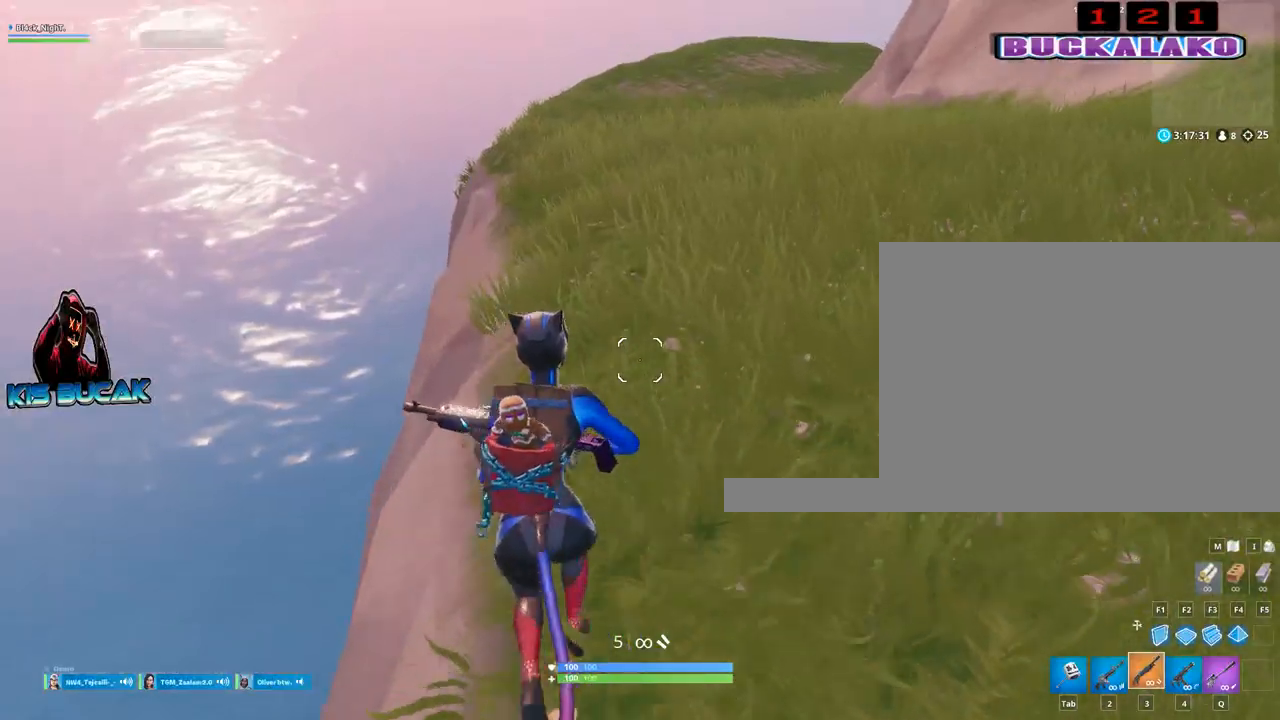
{"keys": ["w"], "mouse": [], "events": [[134, "a", "down"], [284, "a", "up"]]}
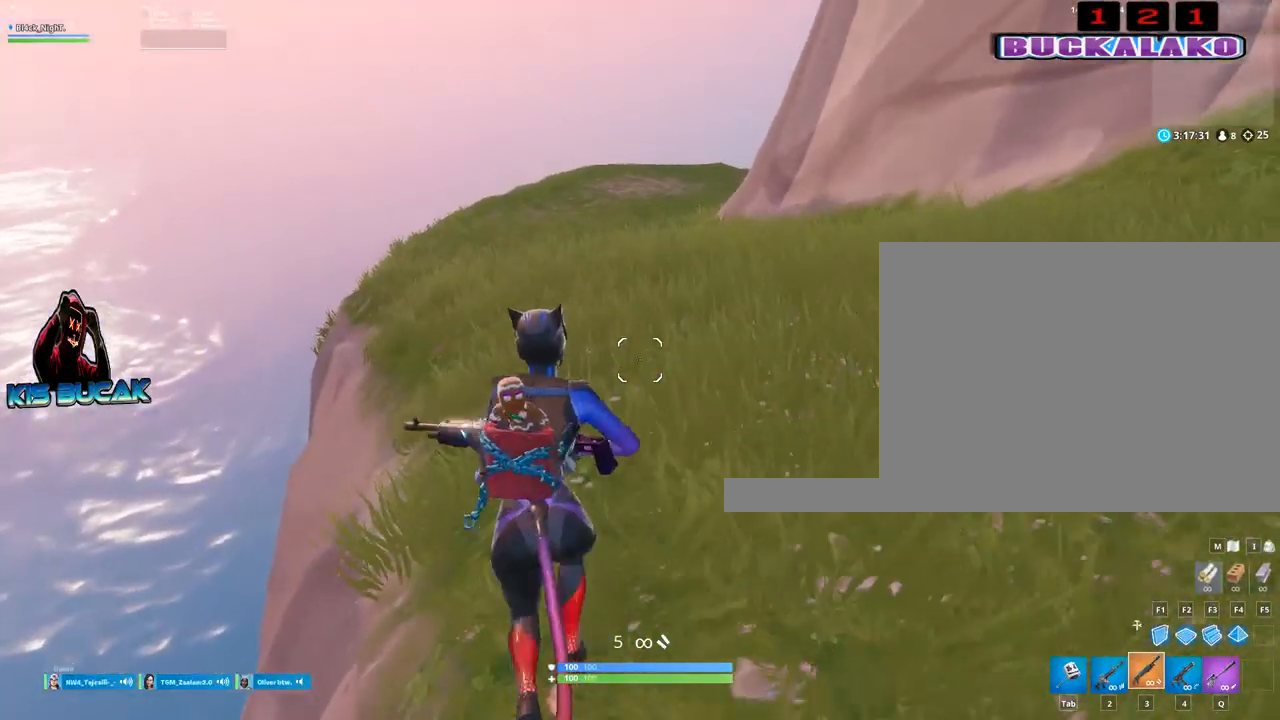
{"keys": ["a", "w"], "mouse": [], "events": [[200, "a", "down"]]}
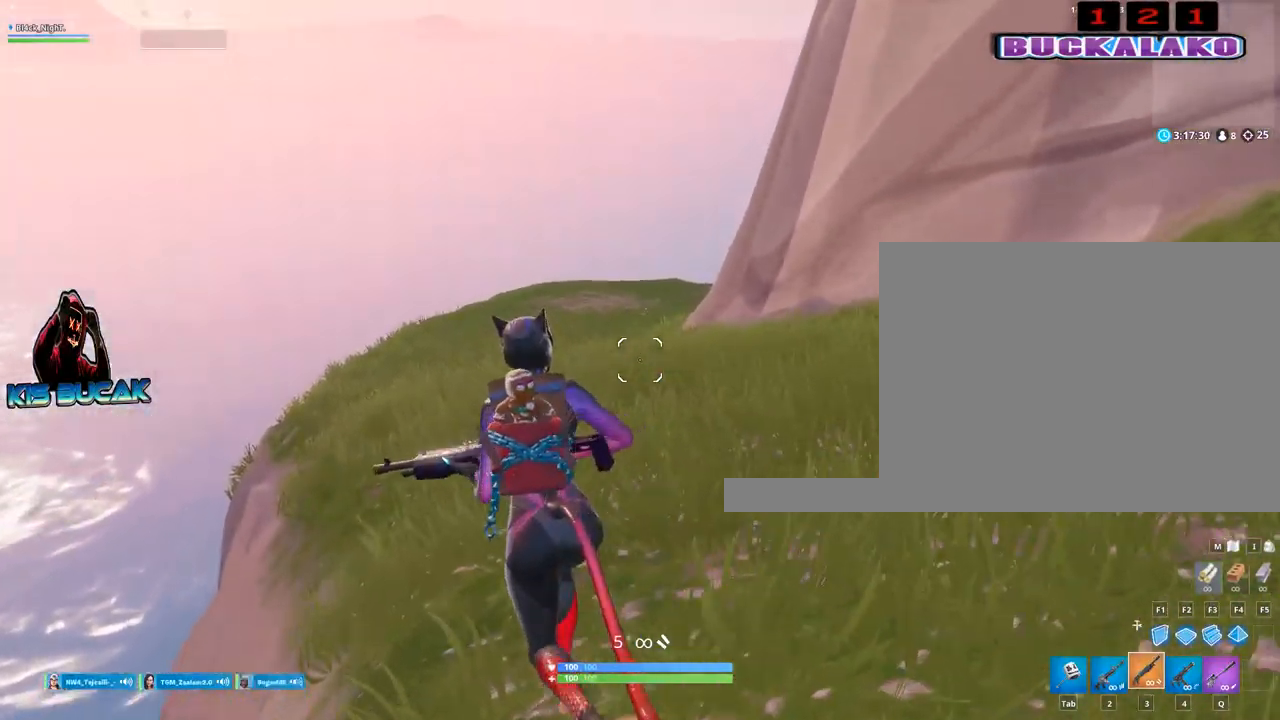
{"keys": ["a", "w"], "mouse": [], "events": []}
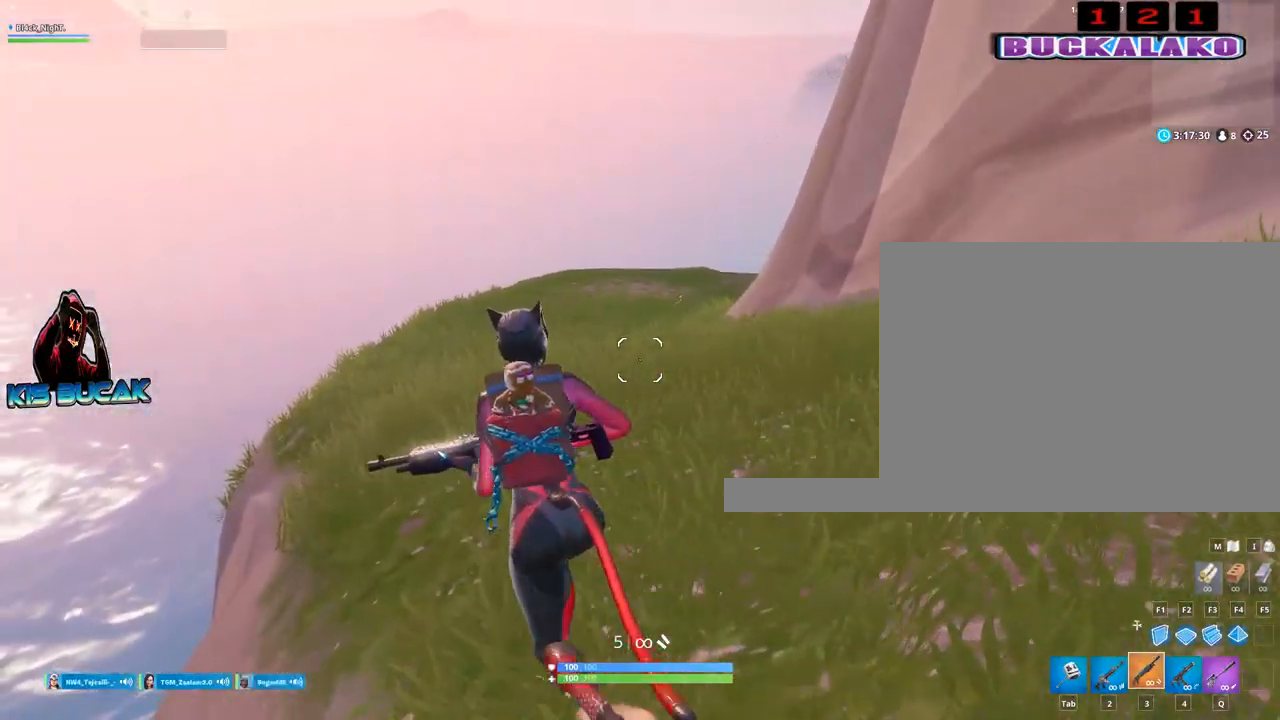
{"keys": ["a", "w"], "mouse": [], "events": []}
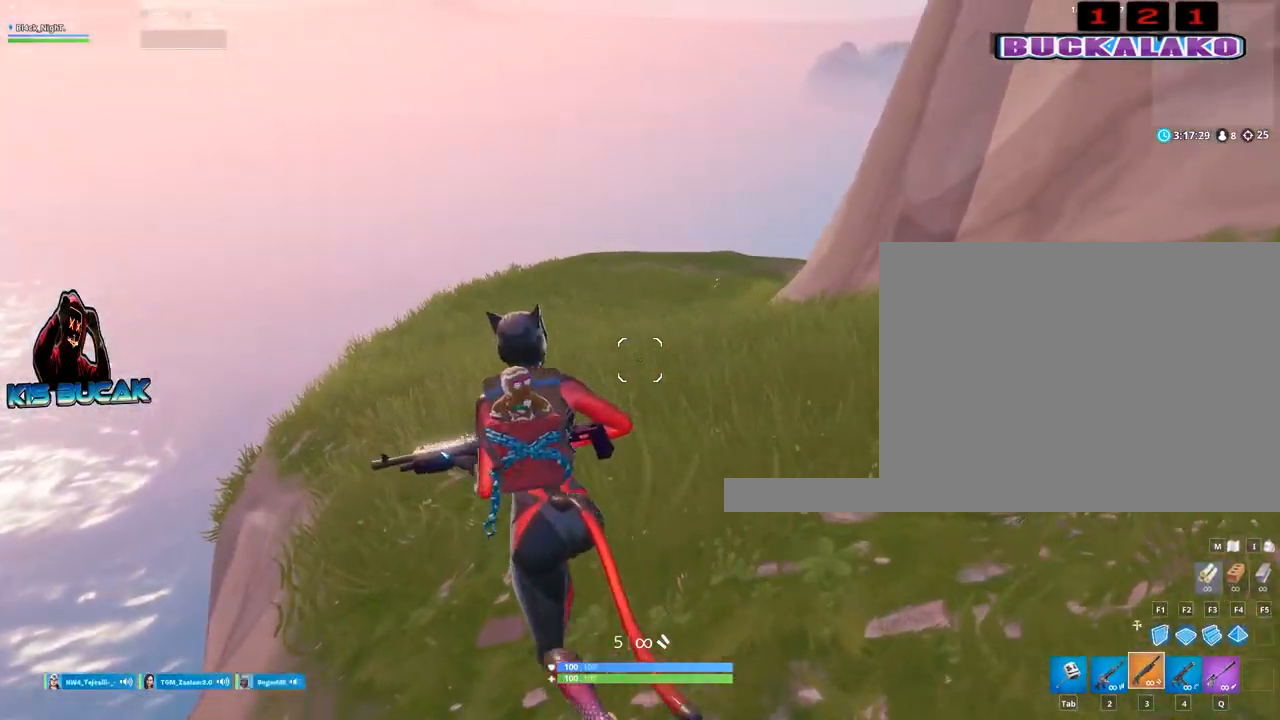
{"keys": ["a", "w"], "mouse": [], "events": []}
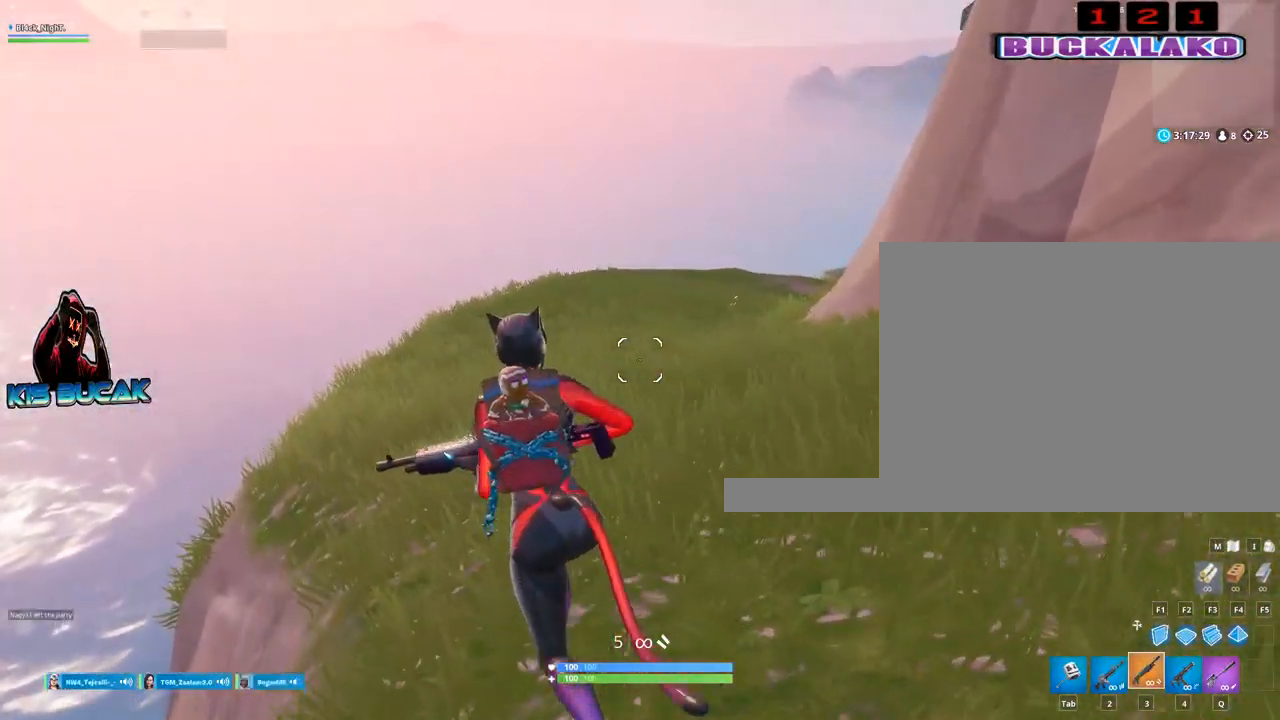
{"keys": ["a", "w"], "mouse": [], "events": []}
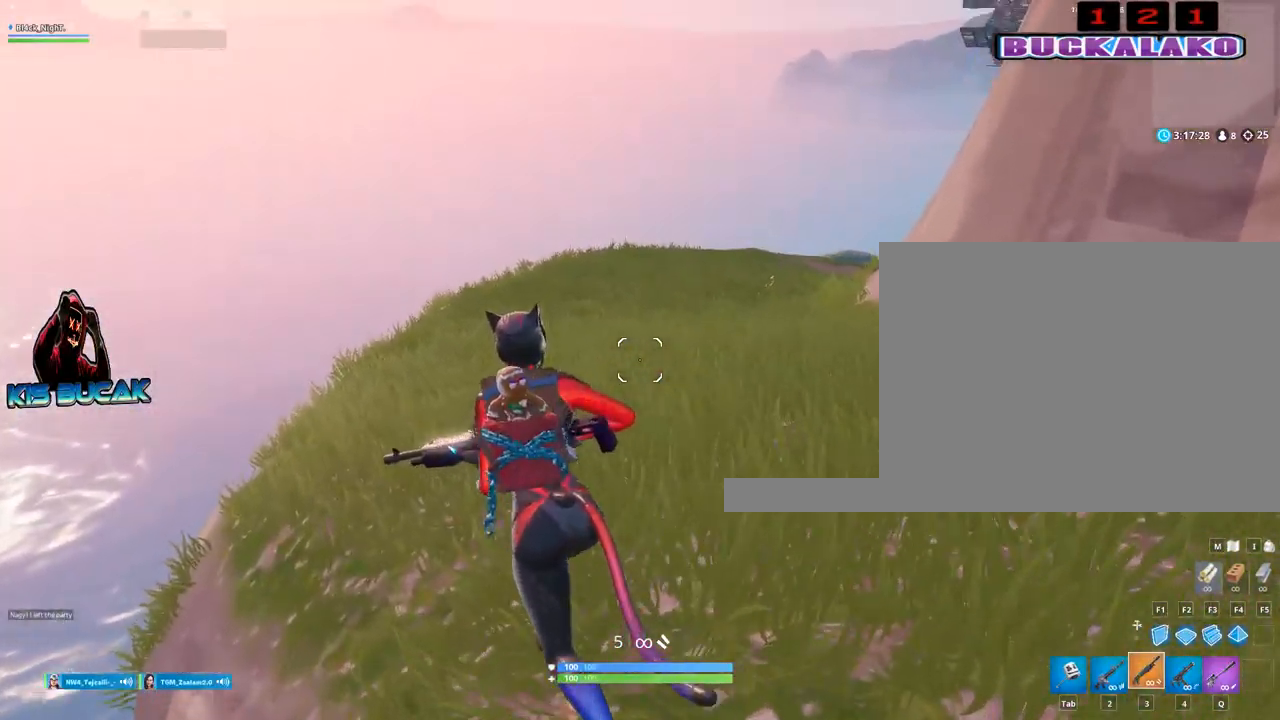
{"keys": ["a", "w"], "mouse": [], "events": []}
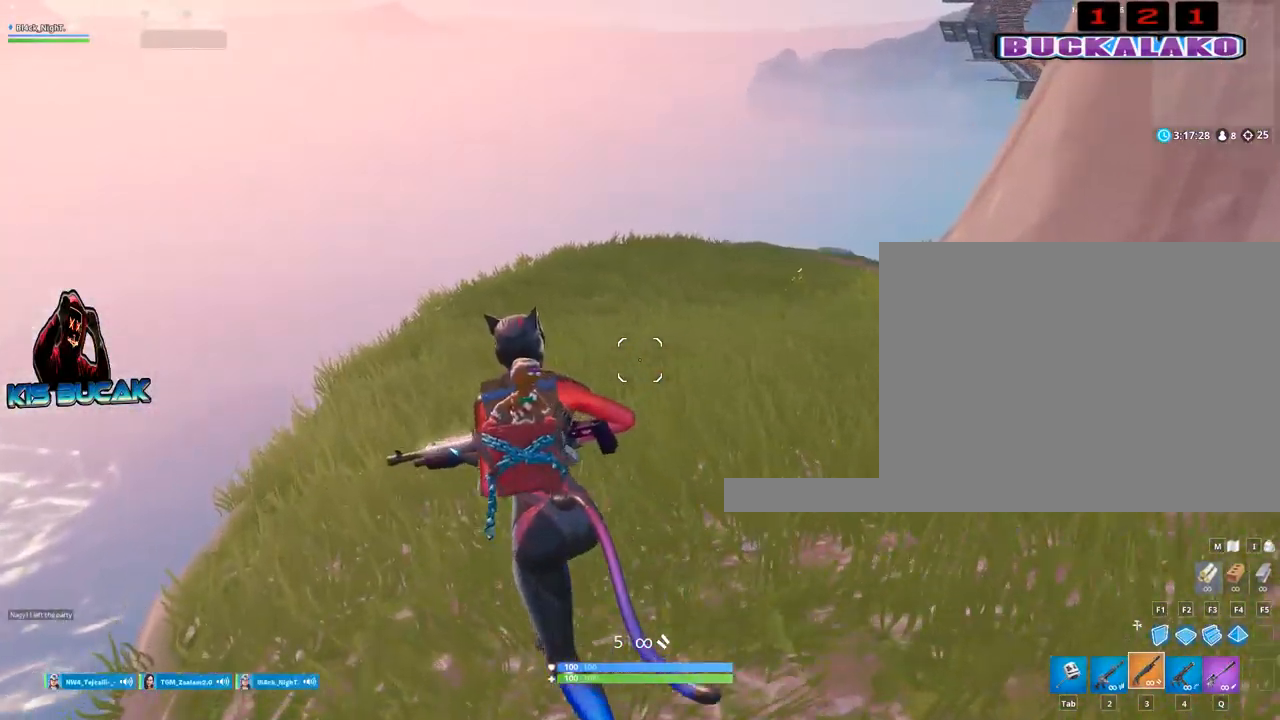
{"keys": ["a", "w"], "mouse": [], "events": []}
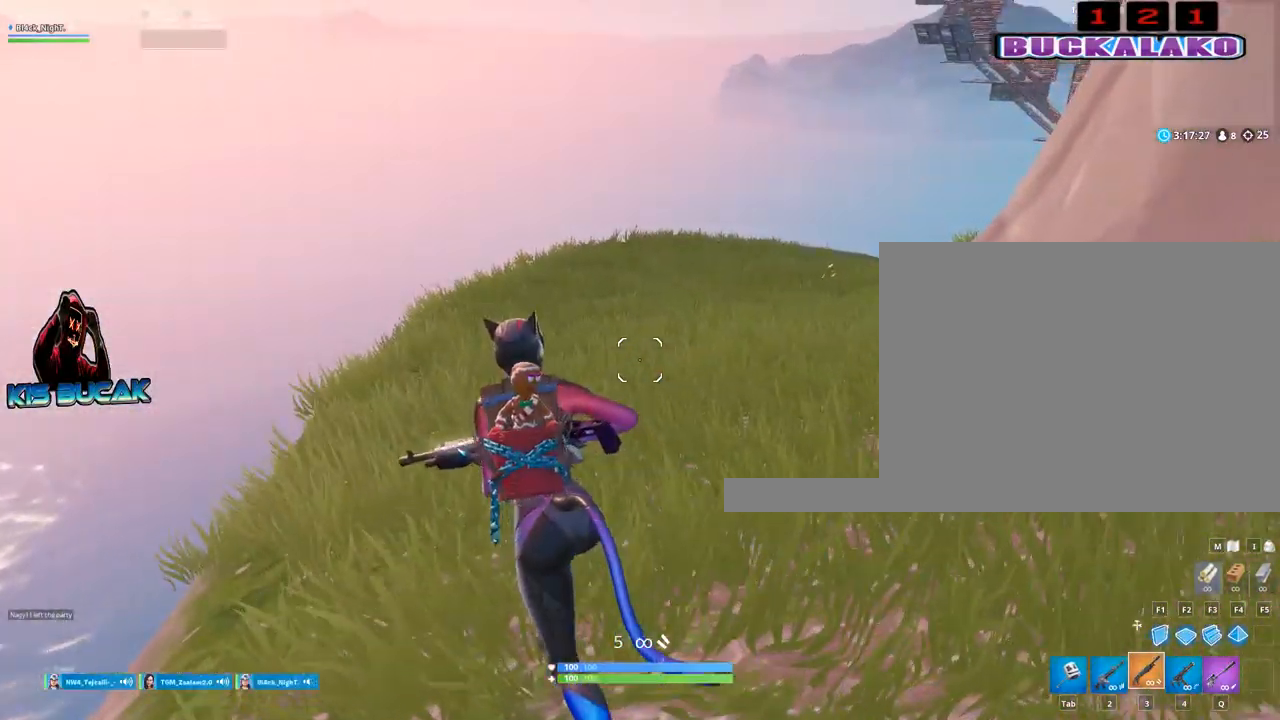
{"keys": ["a", "w"], "mouse": [], "events": []}
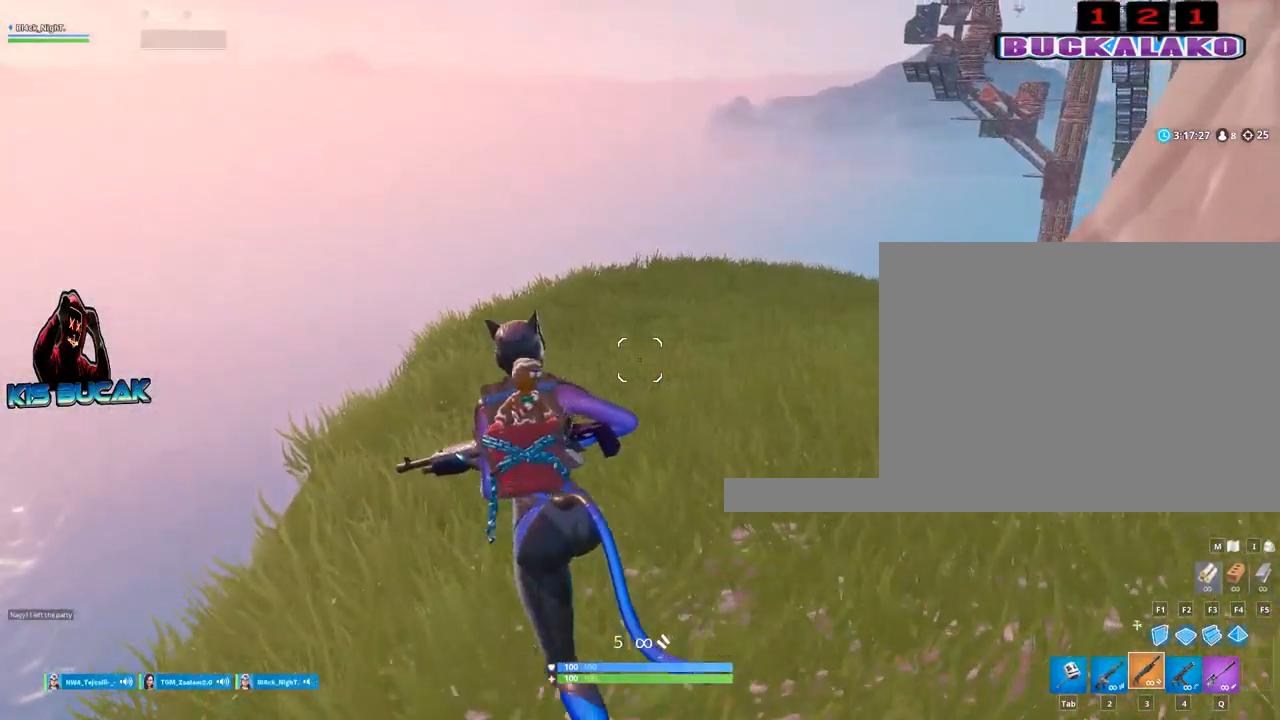
{"keys": ["a", "w"], "mouse": [], "events": []}
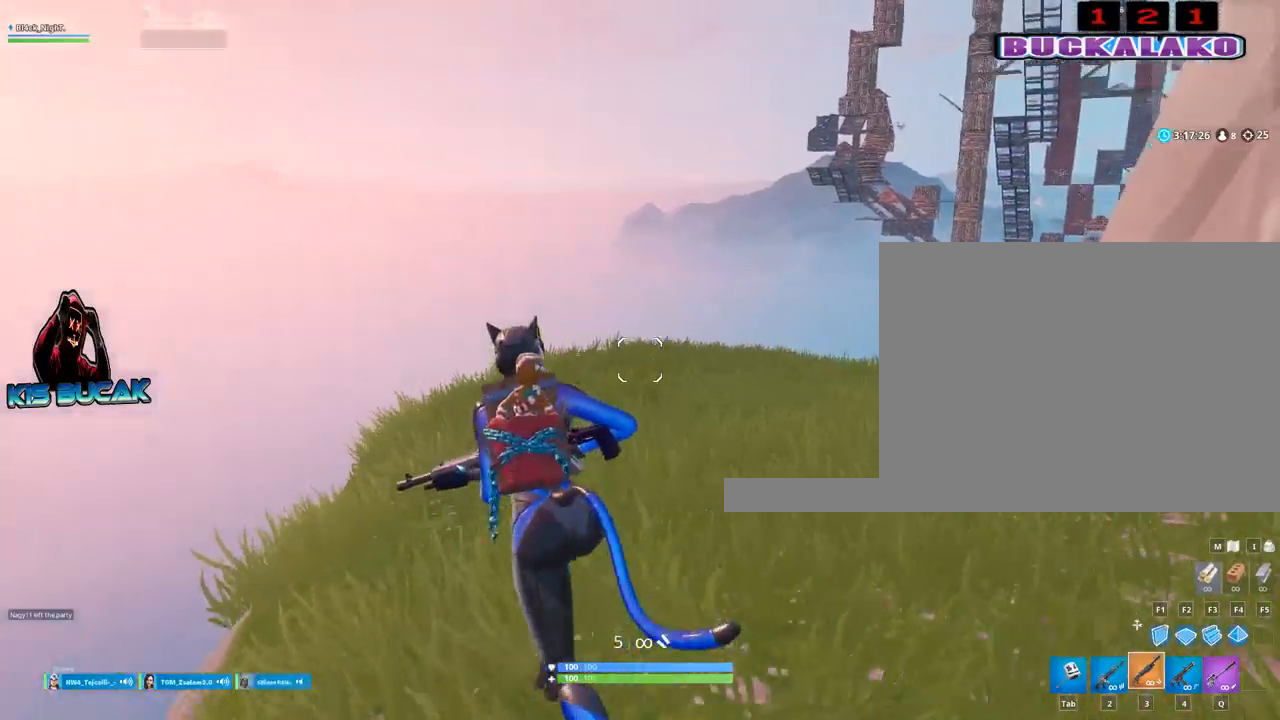
{"keys": ["a", "w"], "mouse": [], "events": []}
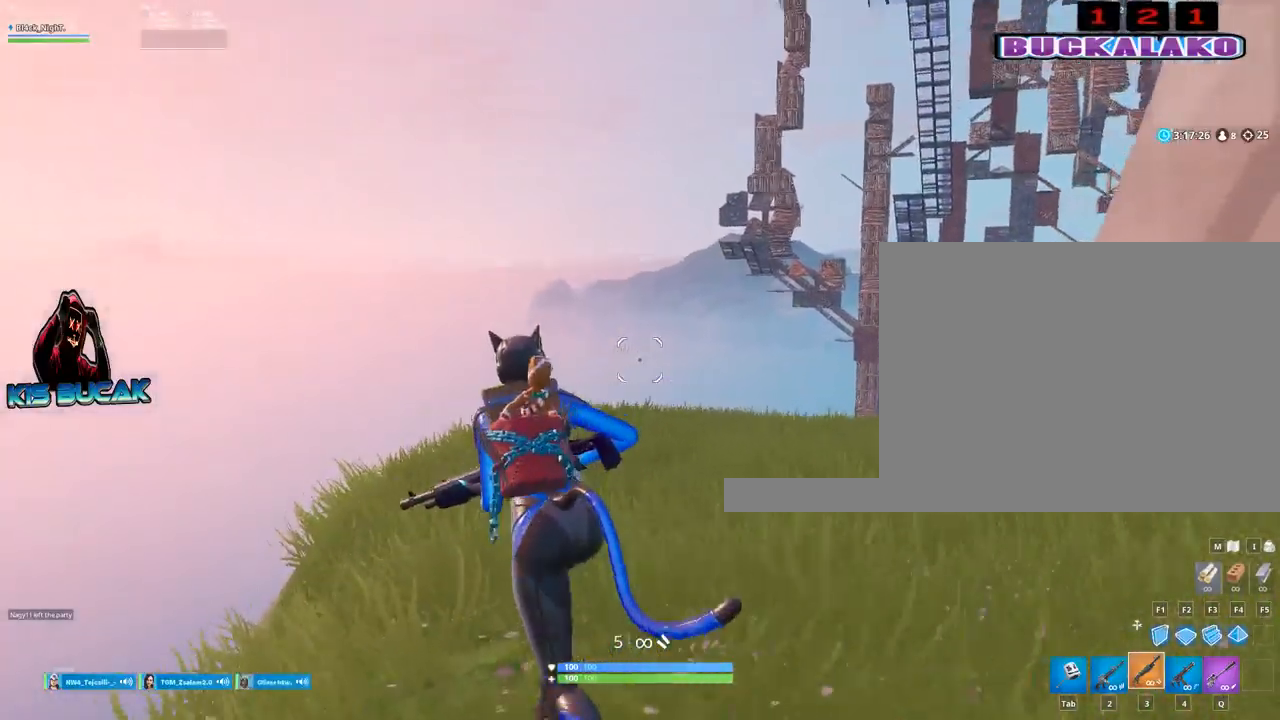
{"keys": ["a", "w"], "mouse": [], "events": []}
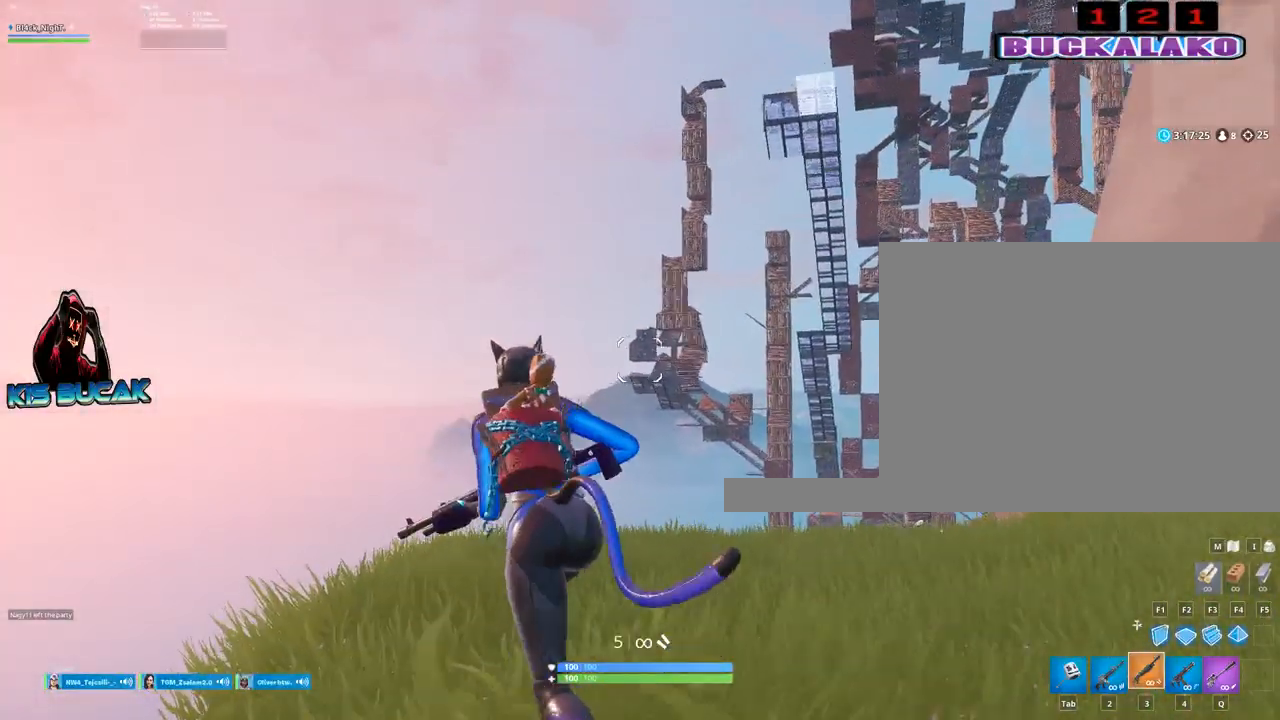
{"keys": ["a", "w"], "mouse": [], "events": []}
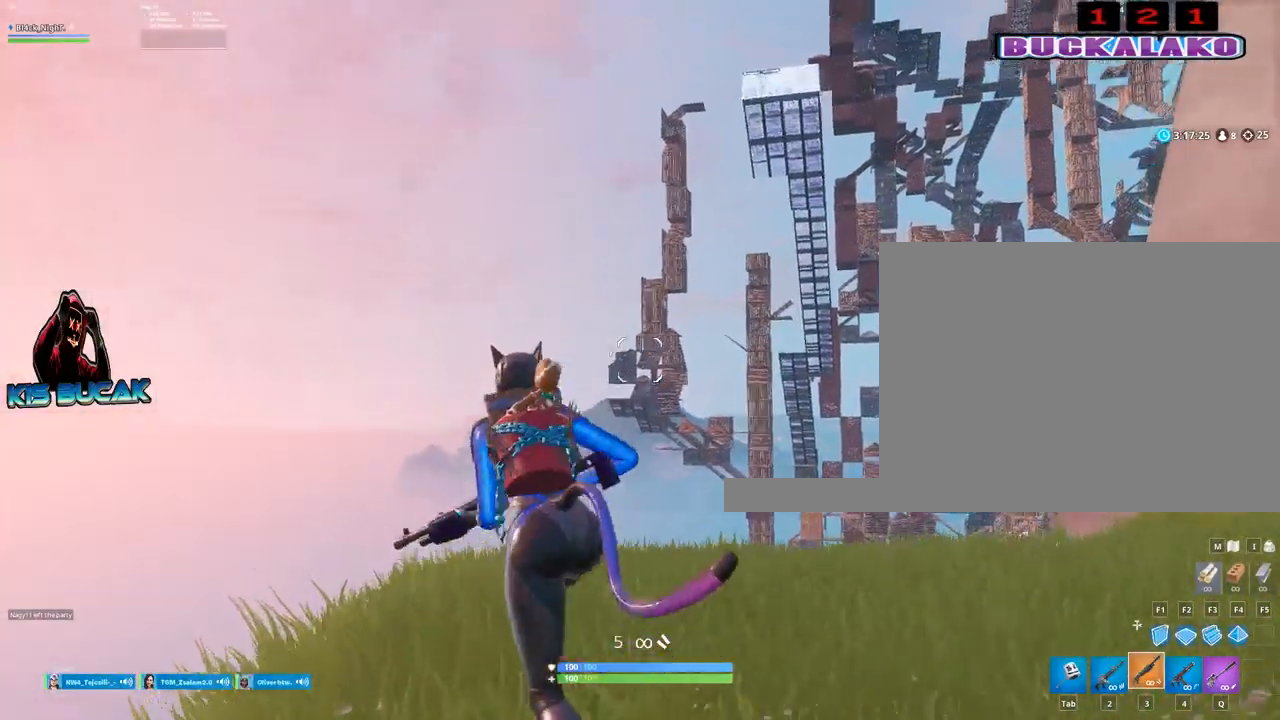
{"keys": ["a", "w"], "mouse": [], "events": []}
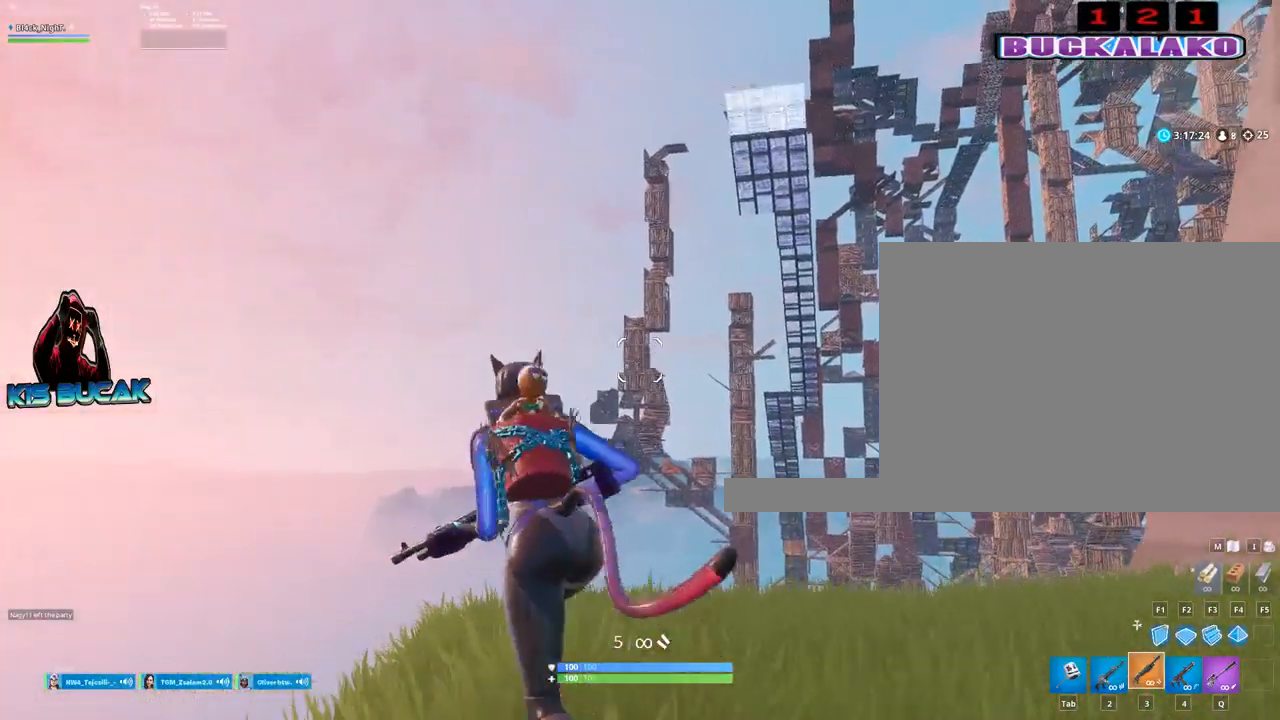
{"keys": ["a", "w"], "mouse": [], "events": [[300, "a", "up"], [450, "a", "down"]]}
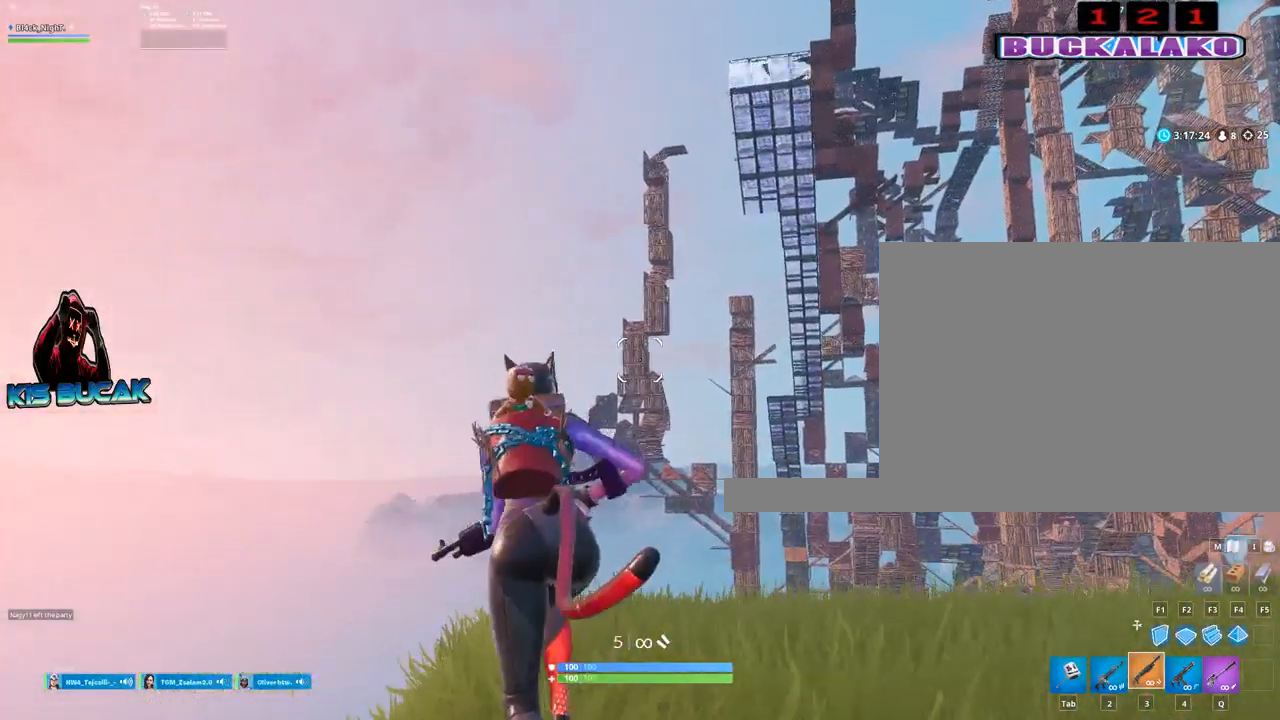
{"keys": ["a", "w"], "mouse": [], "events": []}
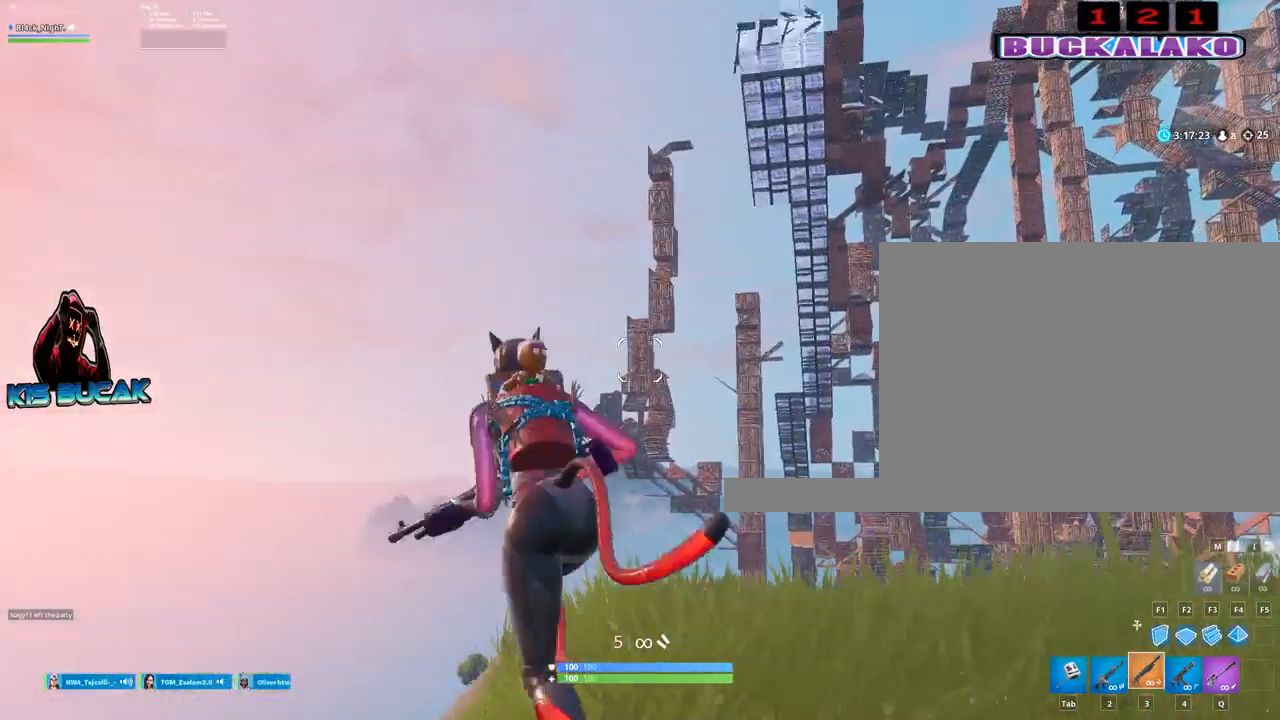
{"keys": ["a", "w"], "mouse": [], "events": []}
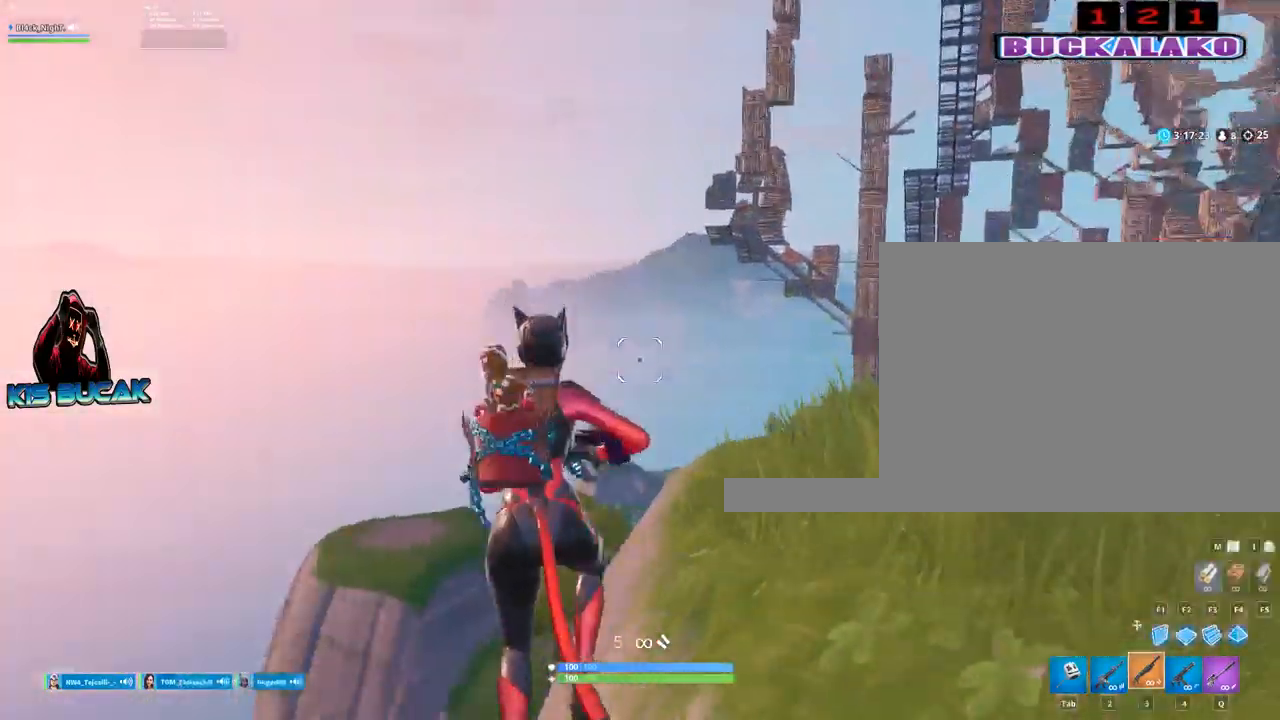
{"keys": ["a", "w"], "mouse": [], "events": []}
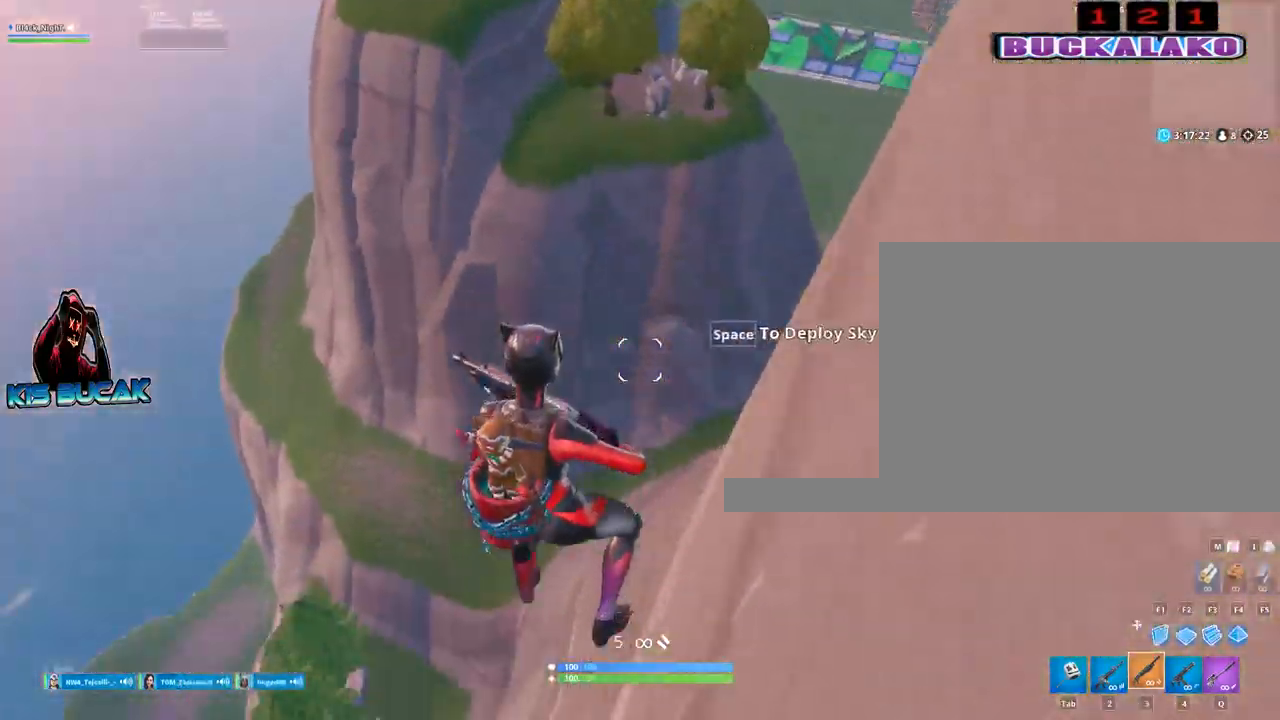
{"keys": ["a", "w"], "mouse": [], "events": []}
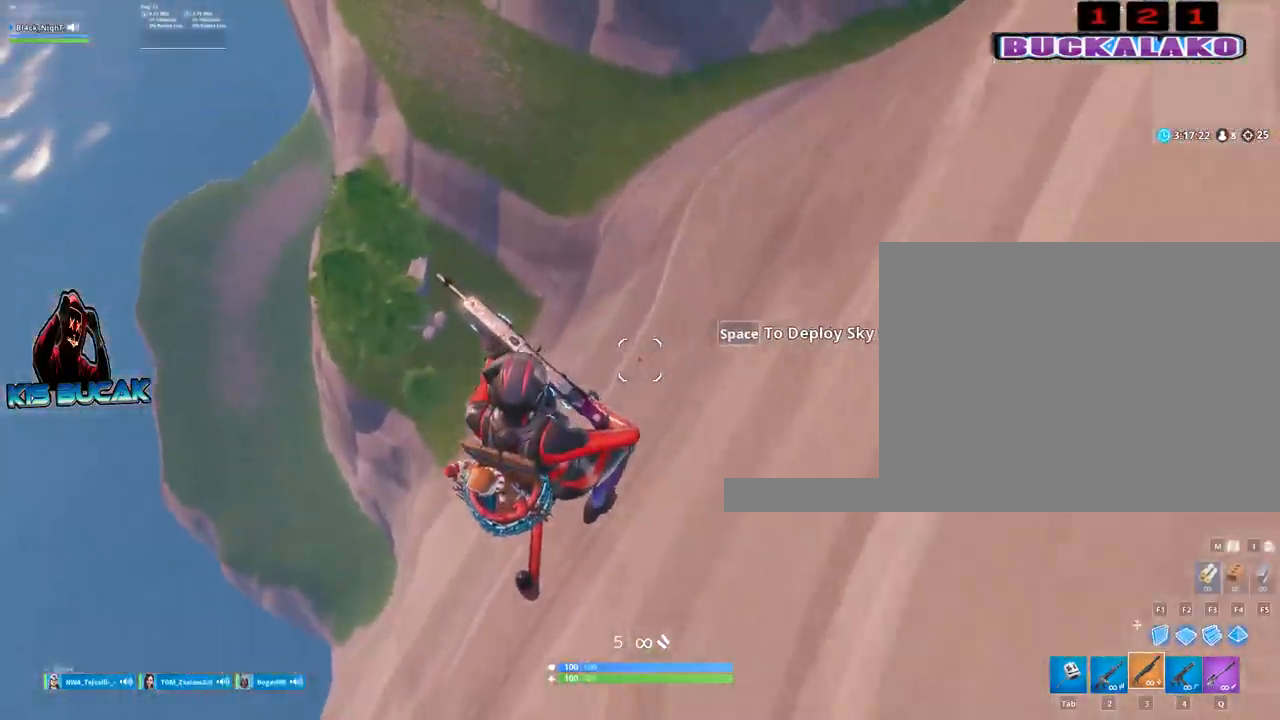
{"keys": ["a", "w"], "mouse": [], "events": []}
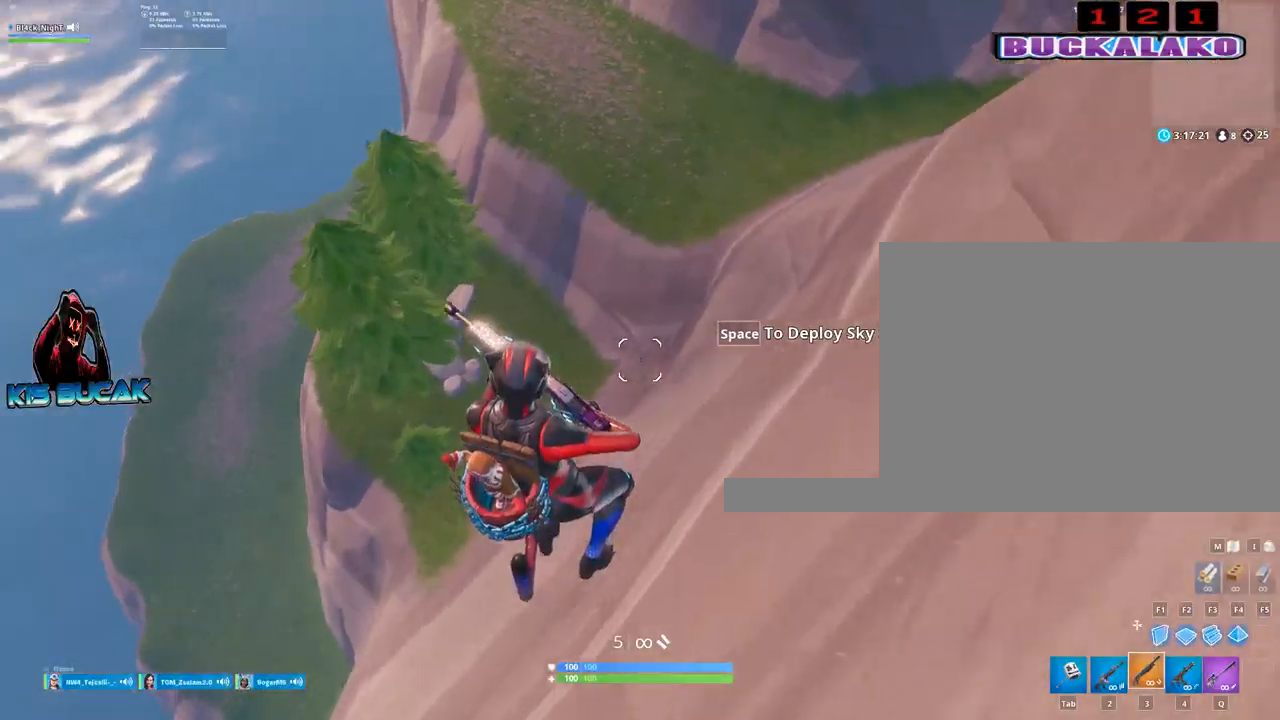
{"keys": ["a", "w"], "mouse": [], "events": []}